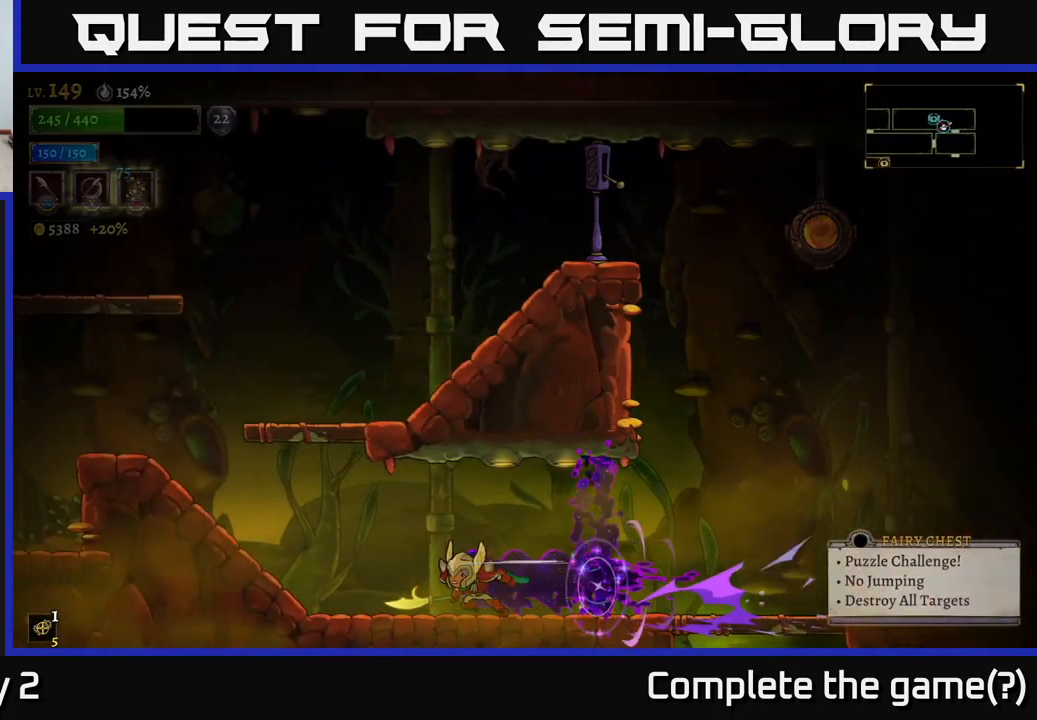
Gameplay with a controller (Xbox layout); each line is a JSON object with the inputs held at the frame after it. "events" lists button and stick changes between this image and that frame as [ms after this image, input, new state], when the widget could be followed in between.
{"buttons": [], "left_stick": "left", "right_stick": "center", "events": [[67, "left_stick", "center"], [83, "L2", "up"], [117, "left_stick", "right"], [333, "left_stick", "left"]]}
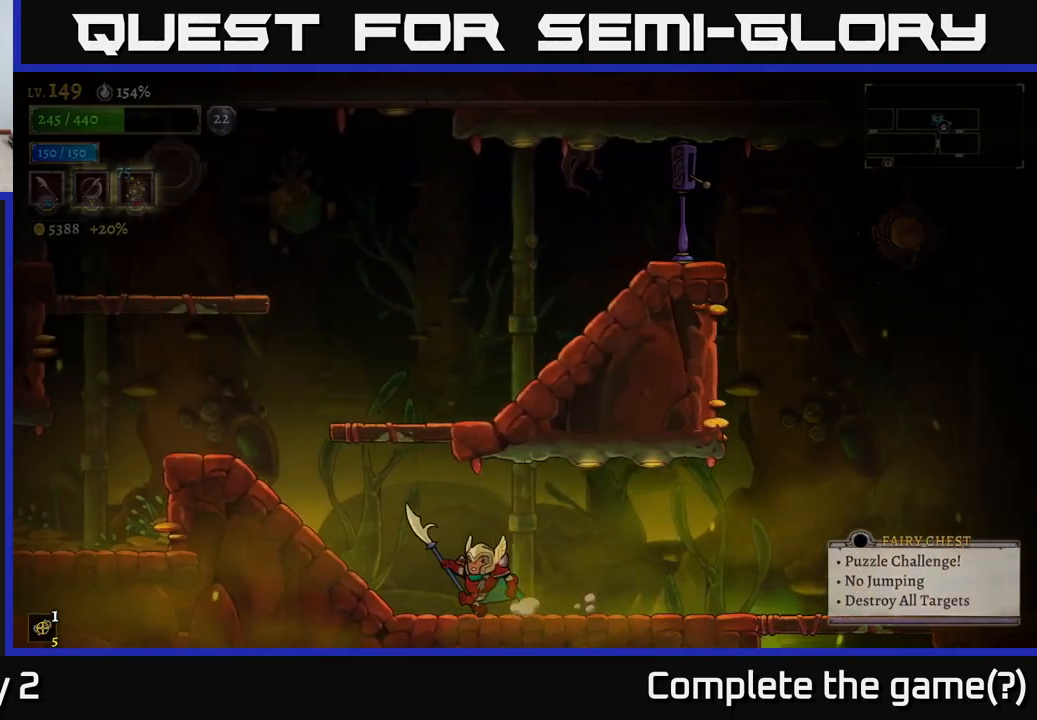
{"buttons": [], "left_stick": "center", "right_stick": "center", "events": [[167, "left_stick", "center"]]}
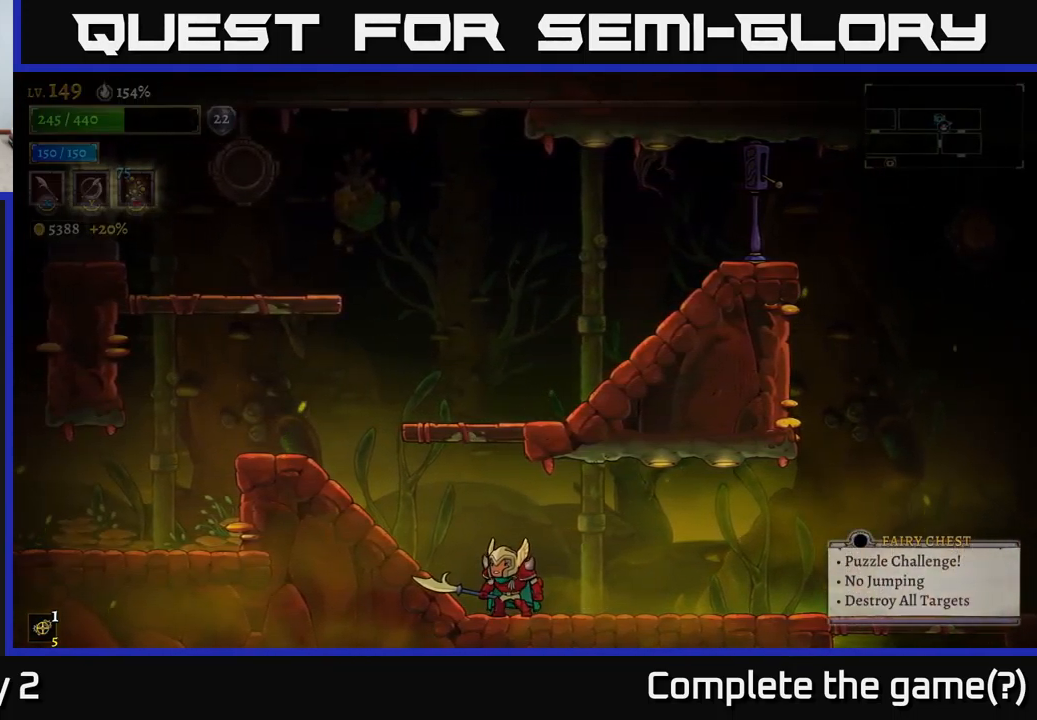
{"buttons": [], "left_stick": "center", "right_stick": "center", "events": [[50, "left_stick", "left"], [467, "left_stick", "center"]]}
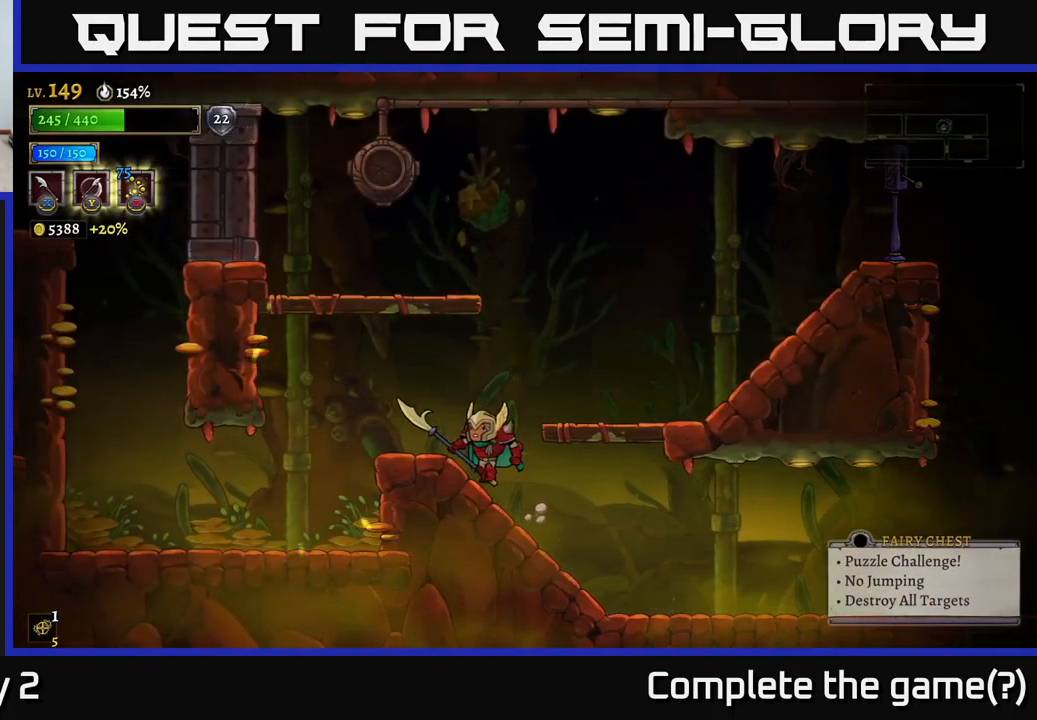
{"buttons": [], "left_stick": "center", "right_stick": "center", "events": []}
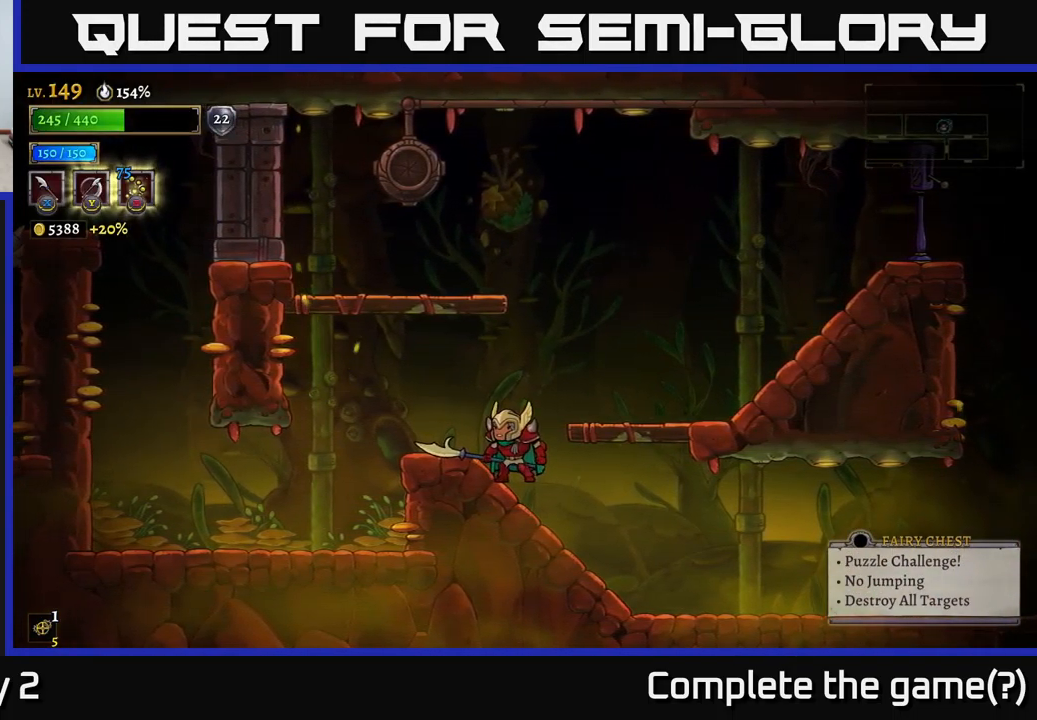
{"buttons": [], "left_stick": "center", "right_stick": "center", "events": [[50, "left_stick", "left"], [233, "left_stick", "center"]]}
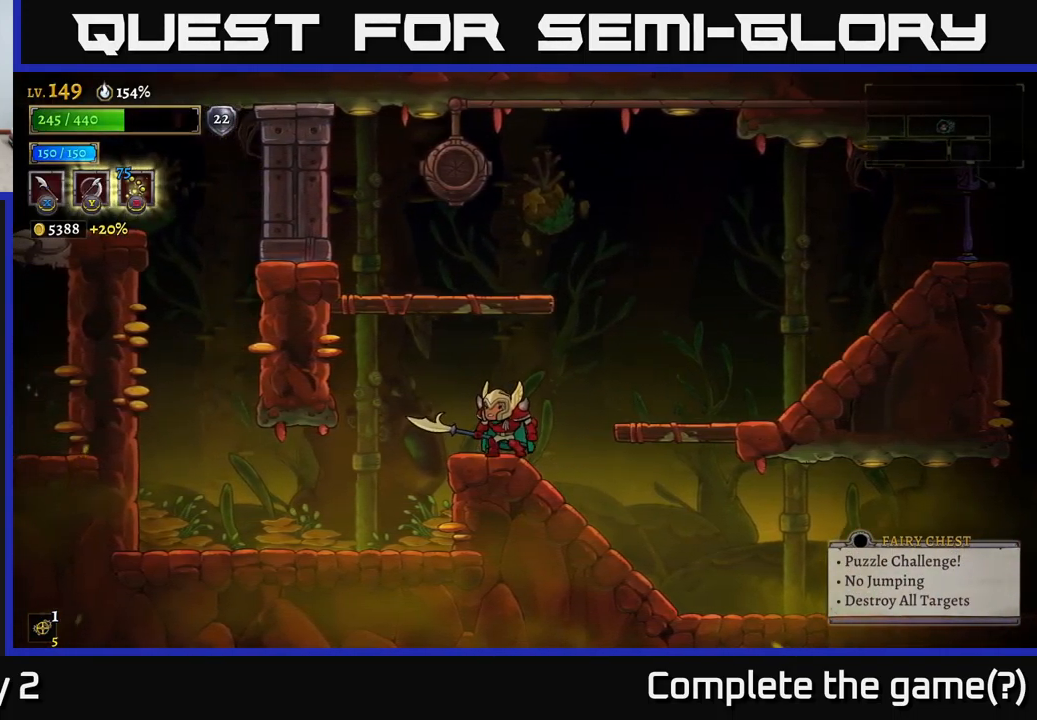
{"buttons": ["A"], "left_stick": "right", "right_stick": "center", "events": [[49, "left_stick", "right"], [166, "A", "down"]]}
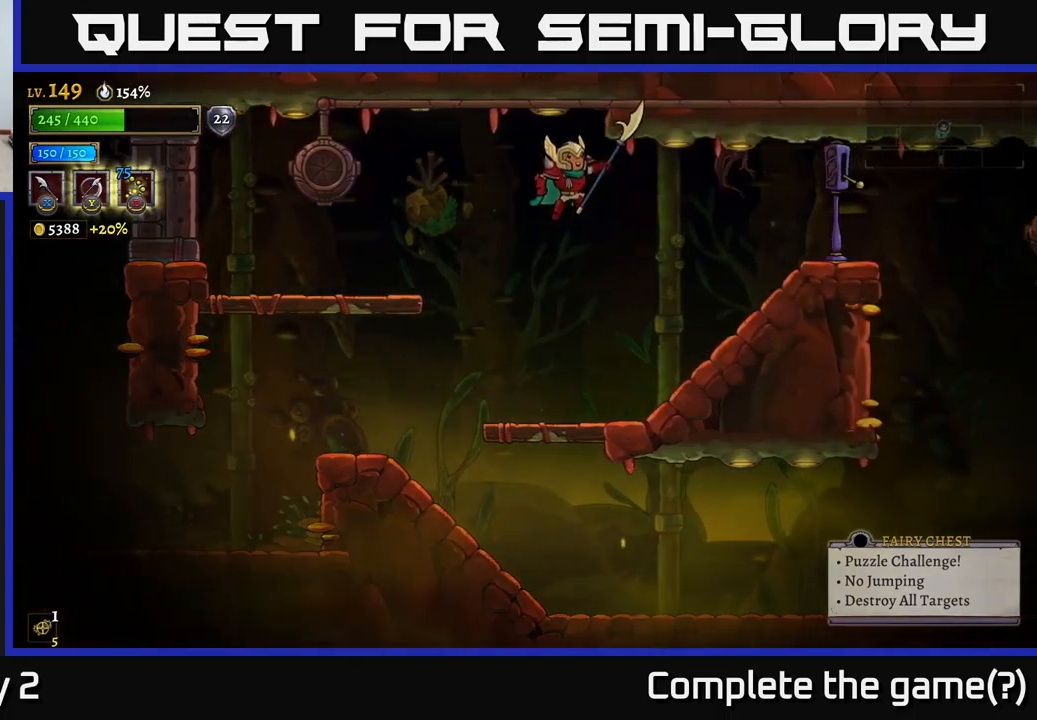
{"buttons": [], "left_stick": "right", "right_stick": "center", "events": [[384, "A", "up"]]}
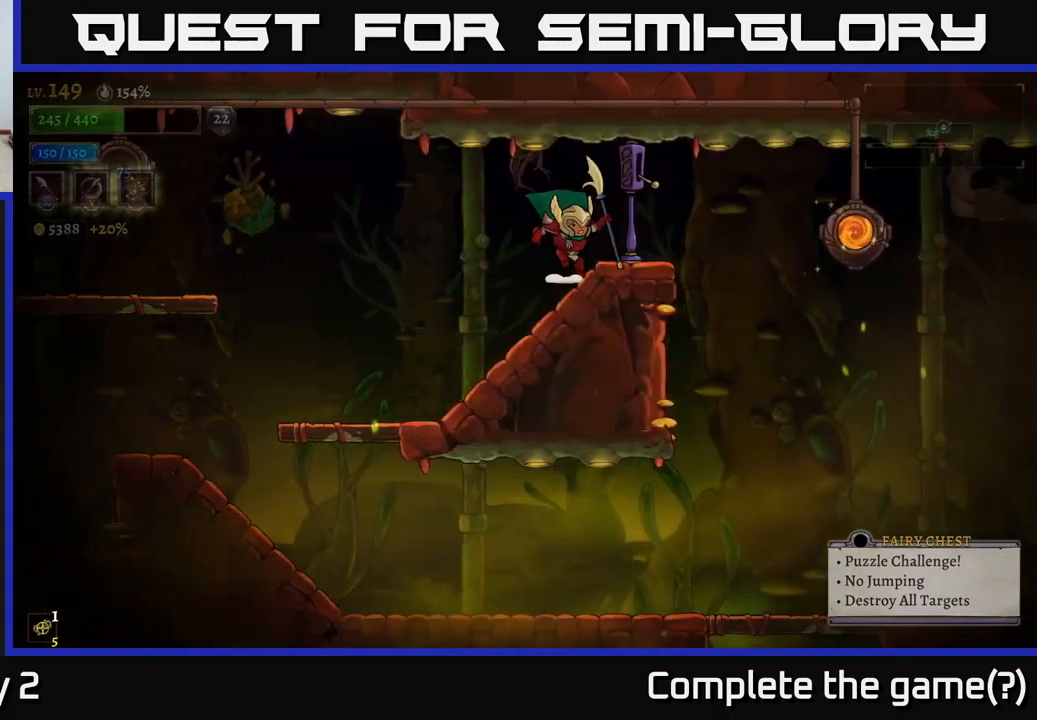
{"buttons": [], "left_stick": "center", "right_stick": "center", "events": [[167, "left_stick", "center"]]}
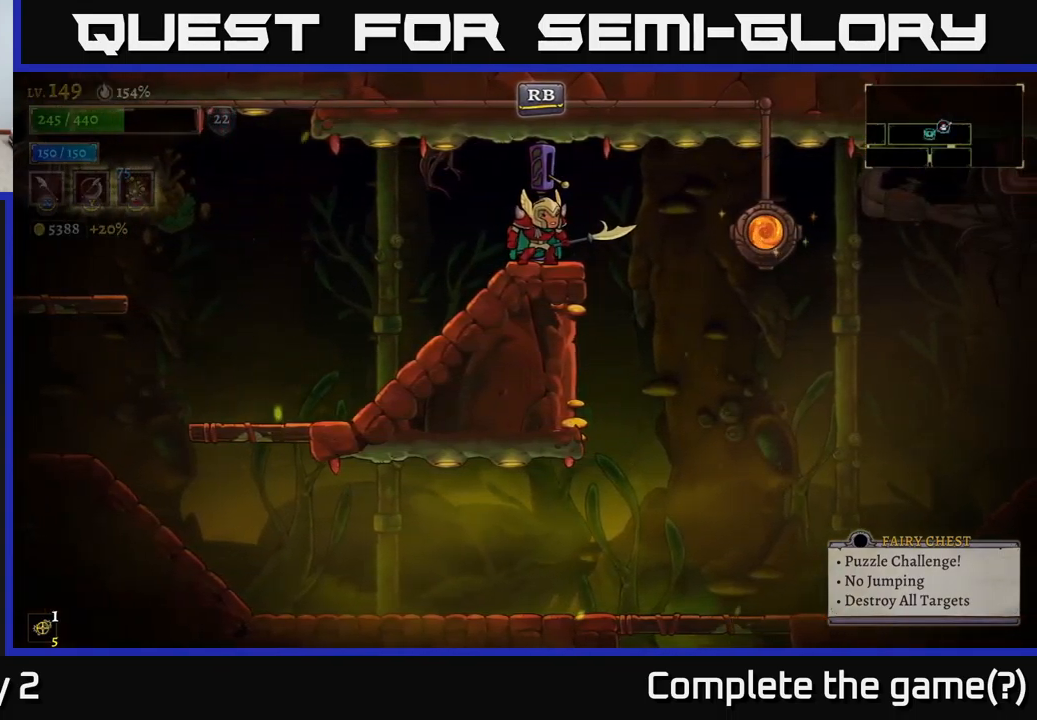
{"buttons": ["R1"], "left_stick": "center", "right_stick": "center", "events": [[484, "R1", "down"]]}
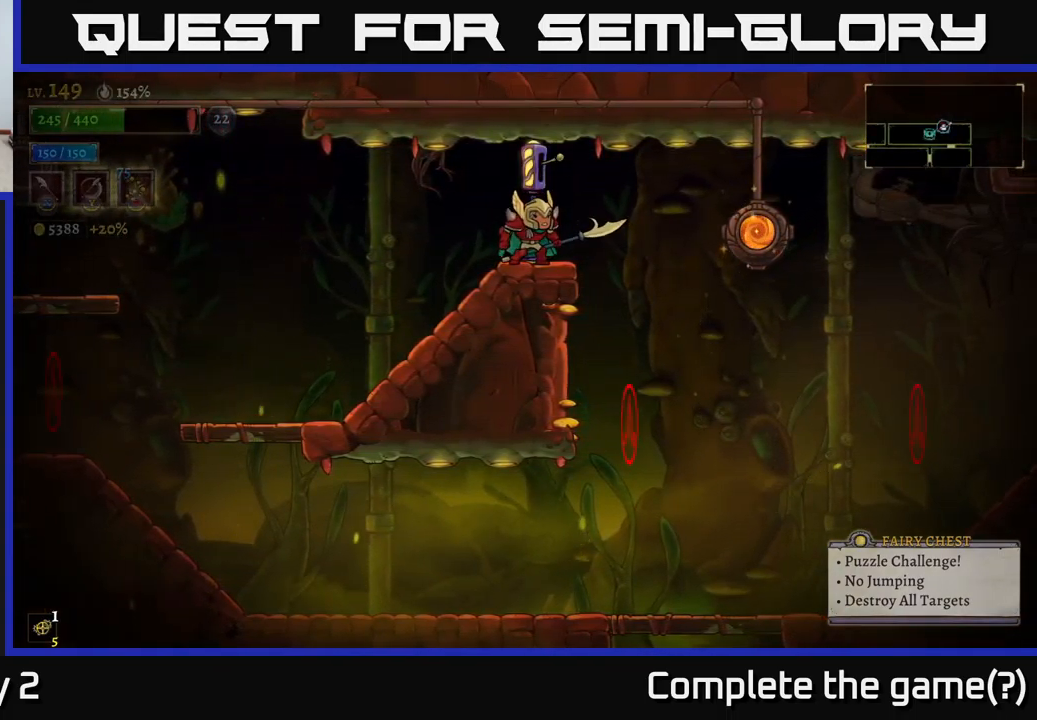
{"buttons": [], "left_stick": "center", "right_stick": "center", "events": [[134, "R1", "up"]]}
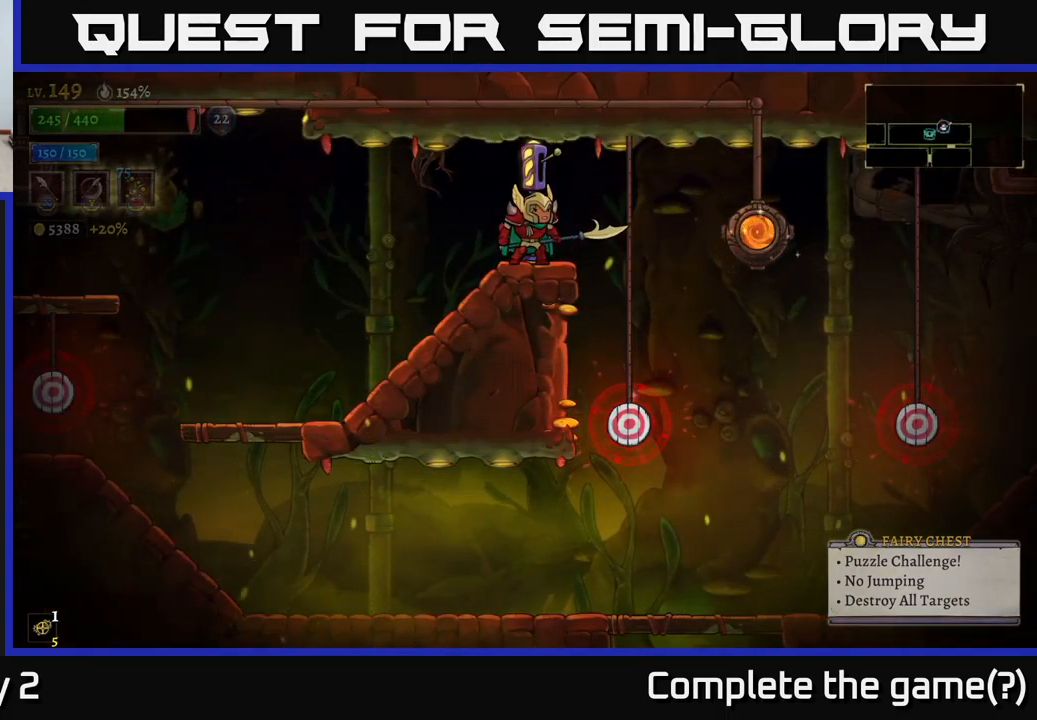
{"buttons": [], "left_stick": "center", "right_stick": "center", "events": []}
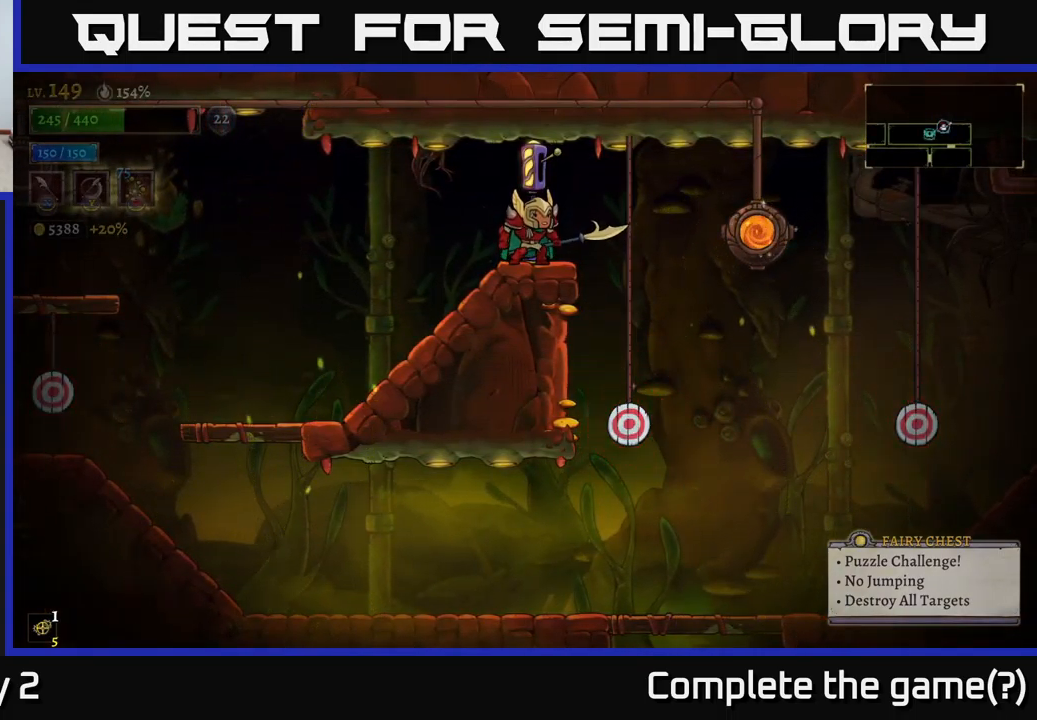
{"buttons": [], "left_stick": "center", "right_stick": "center", "events": []}
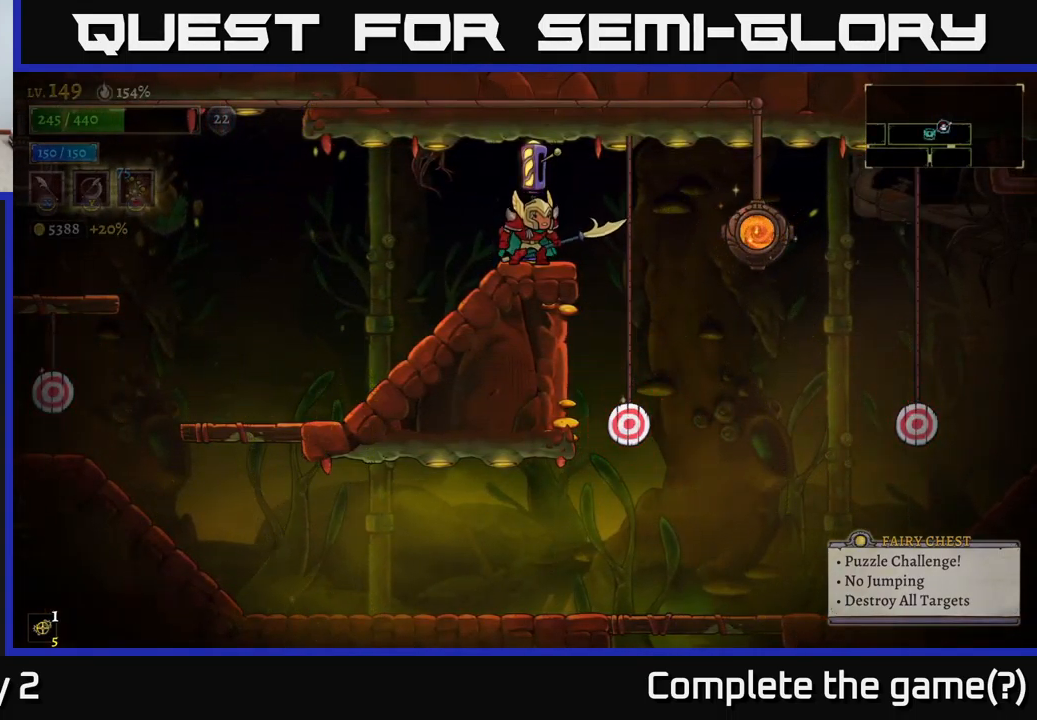
{"buttons": [], "left_stick": "center", "right_stick": "center", "events": [[200, "left_stick", "right"], [267, "left_stick", "center"]]}
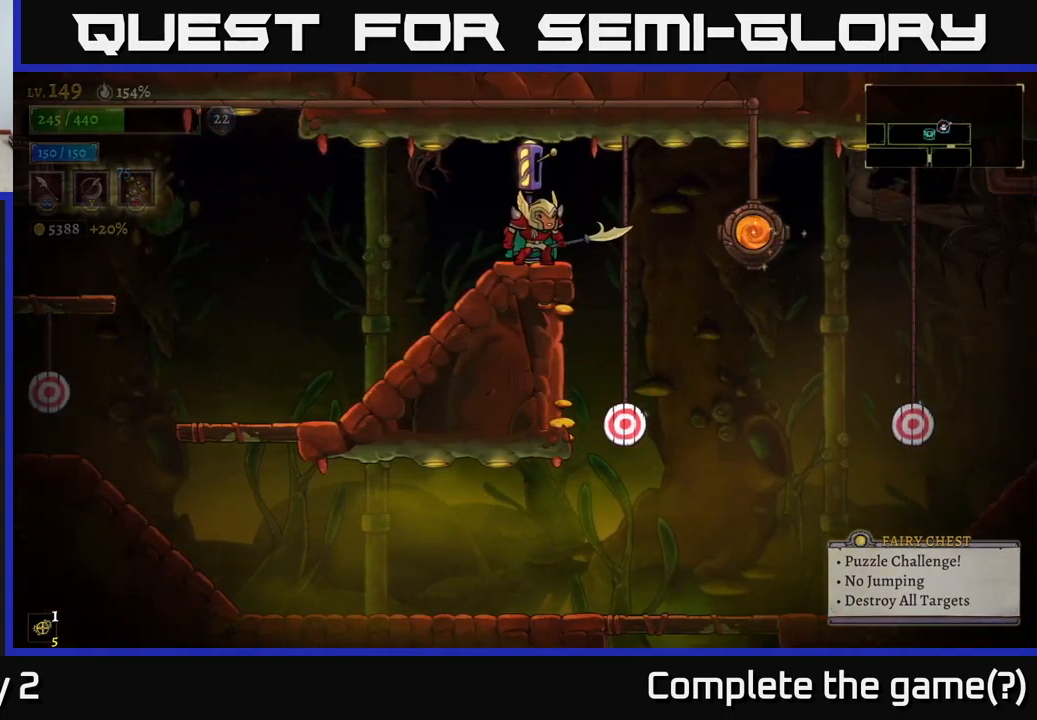
{"buttons": [], "left_stick": "center", "right_stick": "center", "events": [[34, "left_stick", "right"], [117, "left_stick", "center"], [417, "left_stick", "right"], [467, "left_stick", "center"]]}
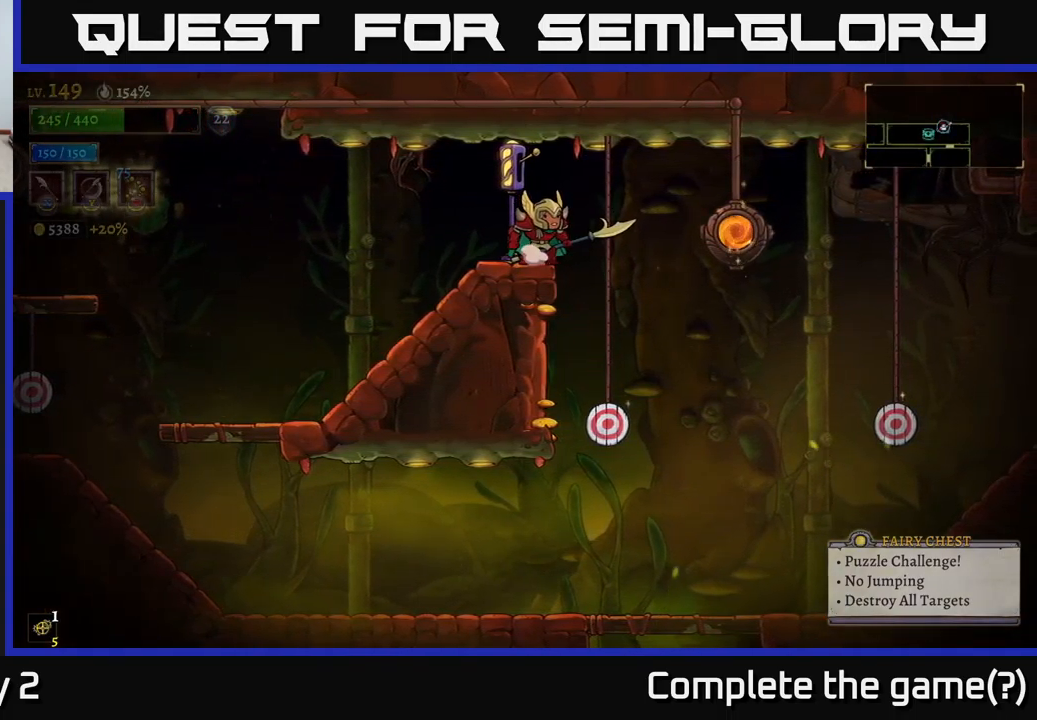
{"buttons": ["B"], "left_stick": "down-right", "right_stick": "center", "events": [[200, "B", "down"], [267, "left_stick", "down-right"]]}
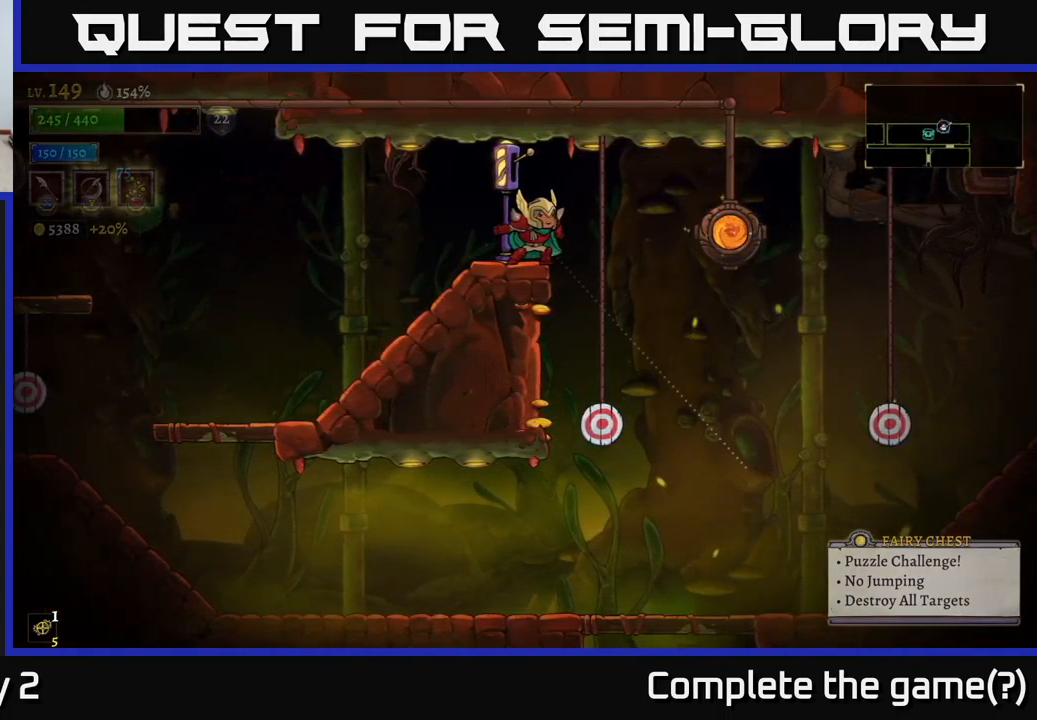
{"buttons": [], "left_stick": "down-right", "right_stick": "center", "events": [[484, "B", "up"]]}
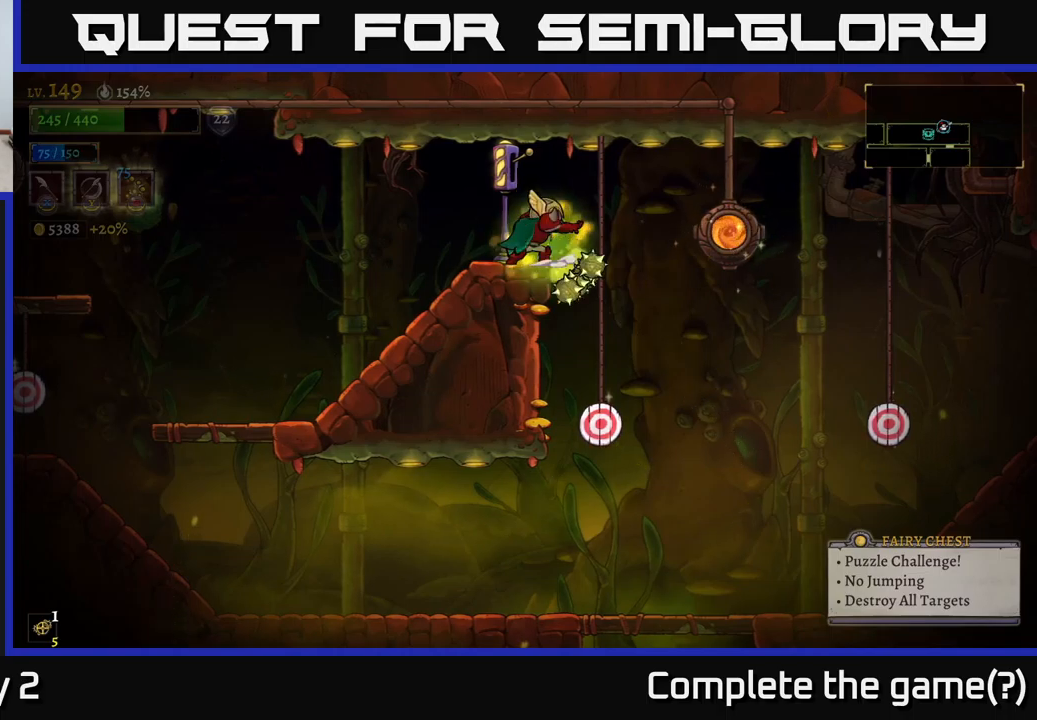
{"buttons": [], "left_stick": "center", "right_stick": "center", "events": [[100, "left_stick", "center"]]}
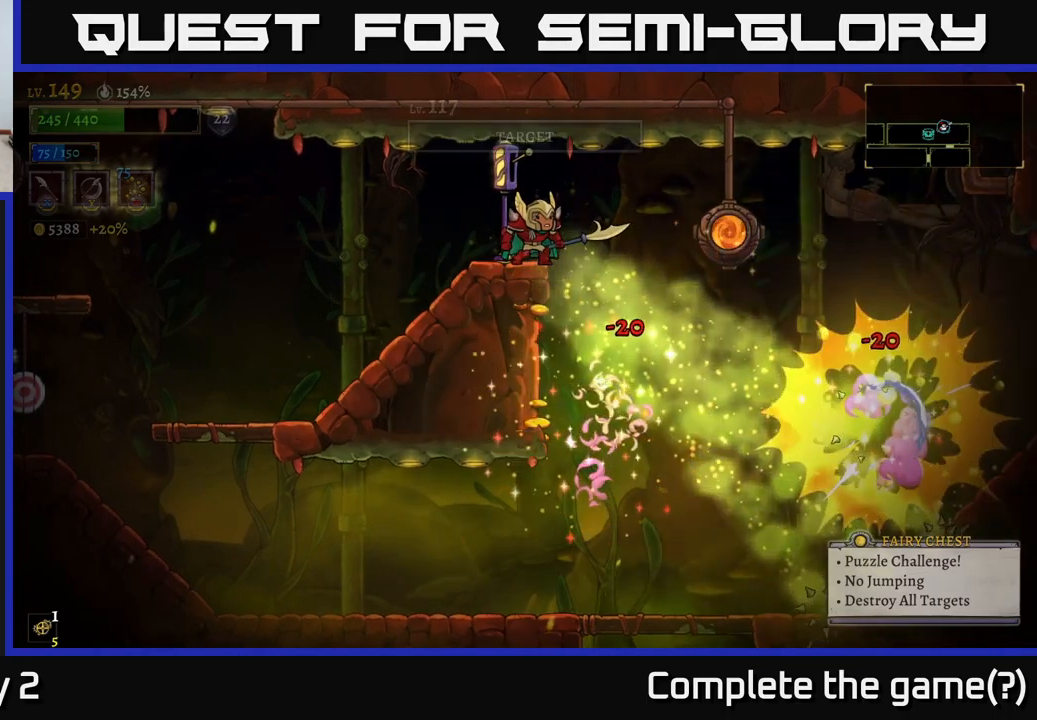
{"buttons": [], "left_stick": "center", "right_stick": "center", "events": []}
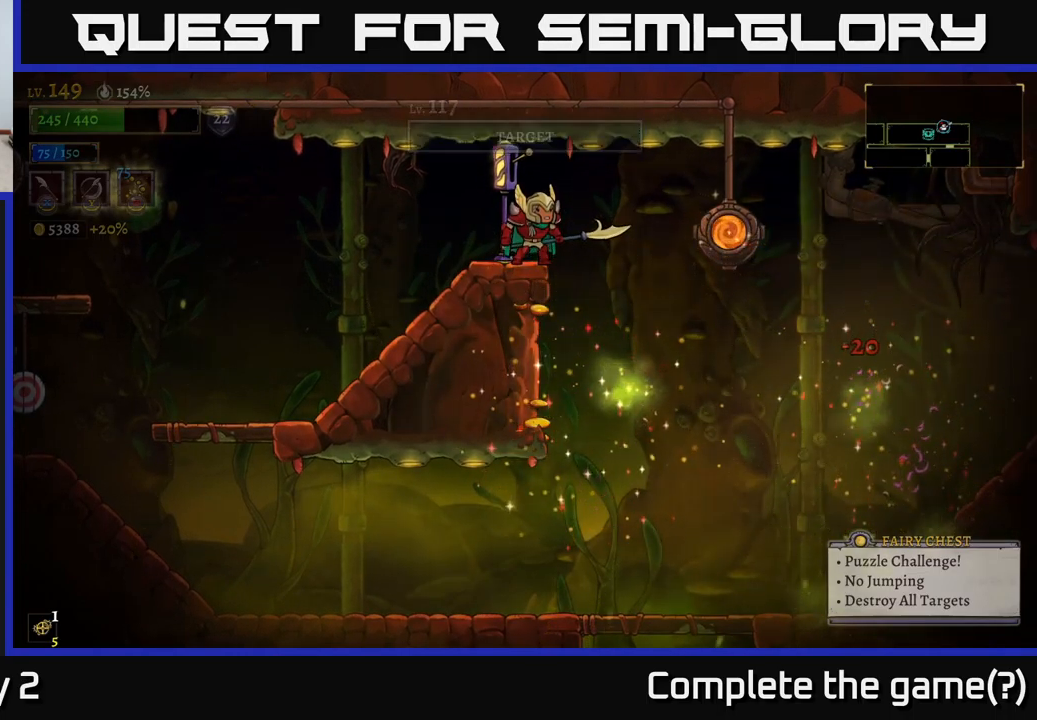
{"buttons": ["L2"], "left_stick": "left", "right_stick": "center", "events": [[66, "left_stick", "left"], [216, "left_stick", "center"], [333, "left_stick", "left"], [400, "L2", "down"]]}
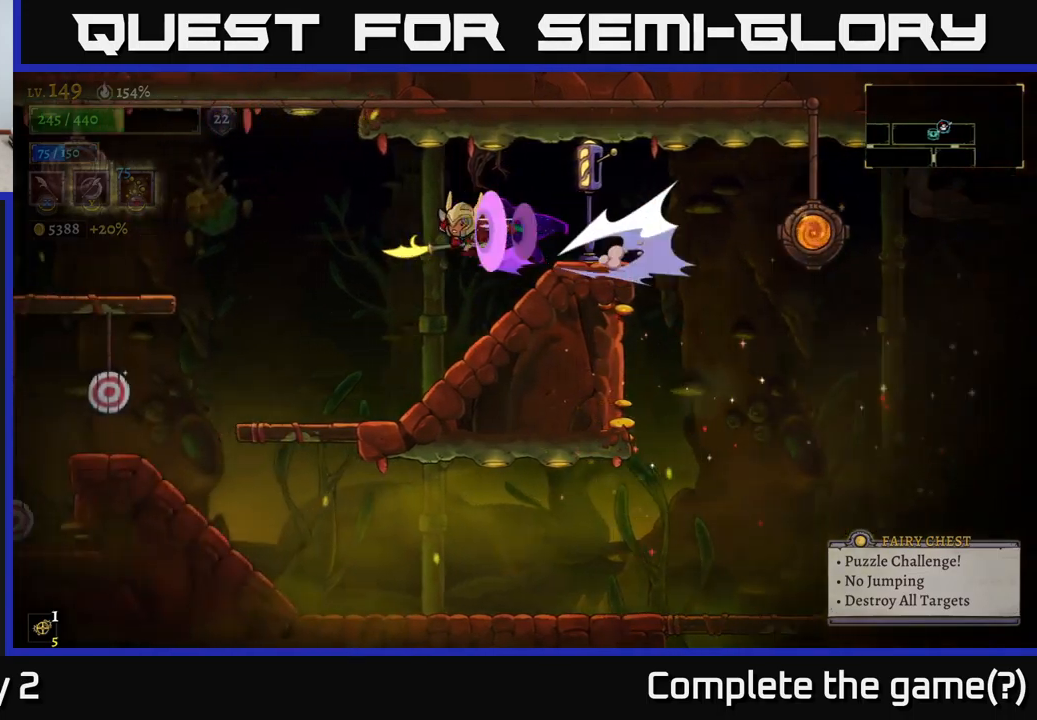
{"buttons": ["L2"], "left_stick": "left", "right_stick": "center", "events": []}
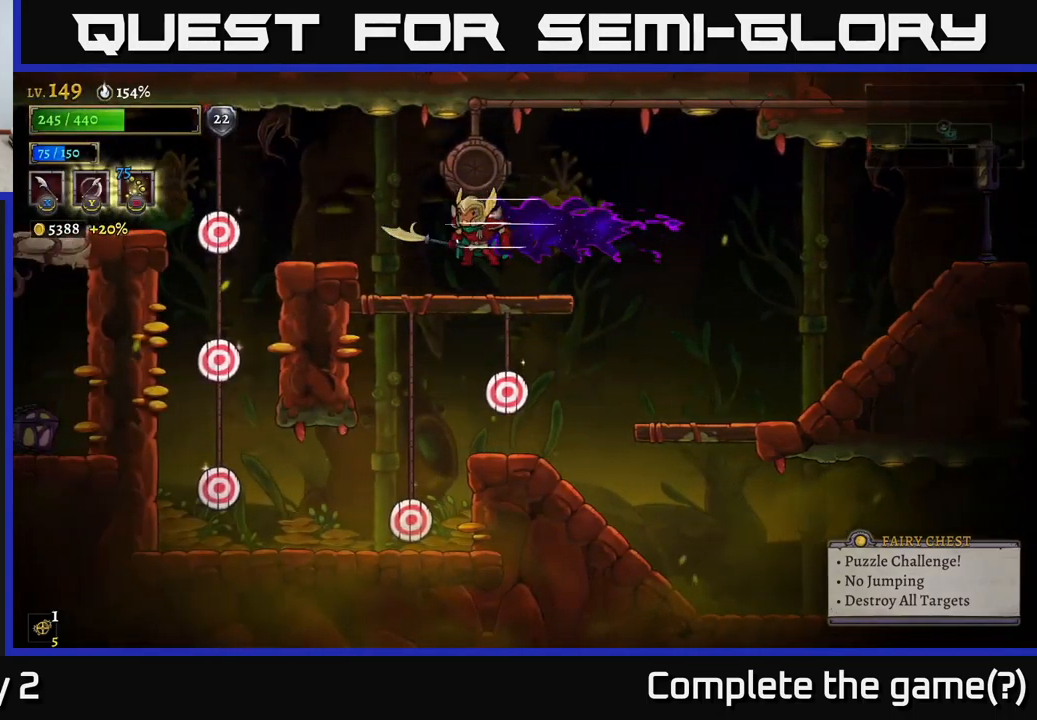
{"buttons": [], "left_stick": "center", "right_stick": "center", "events": [[16, "L2", "up"], [66, "left_stick", "center"], [316, "left_stick", "right"], [433, "left_stick", "center"]]}
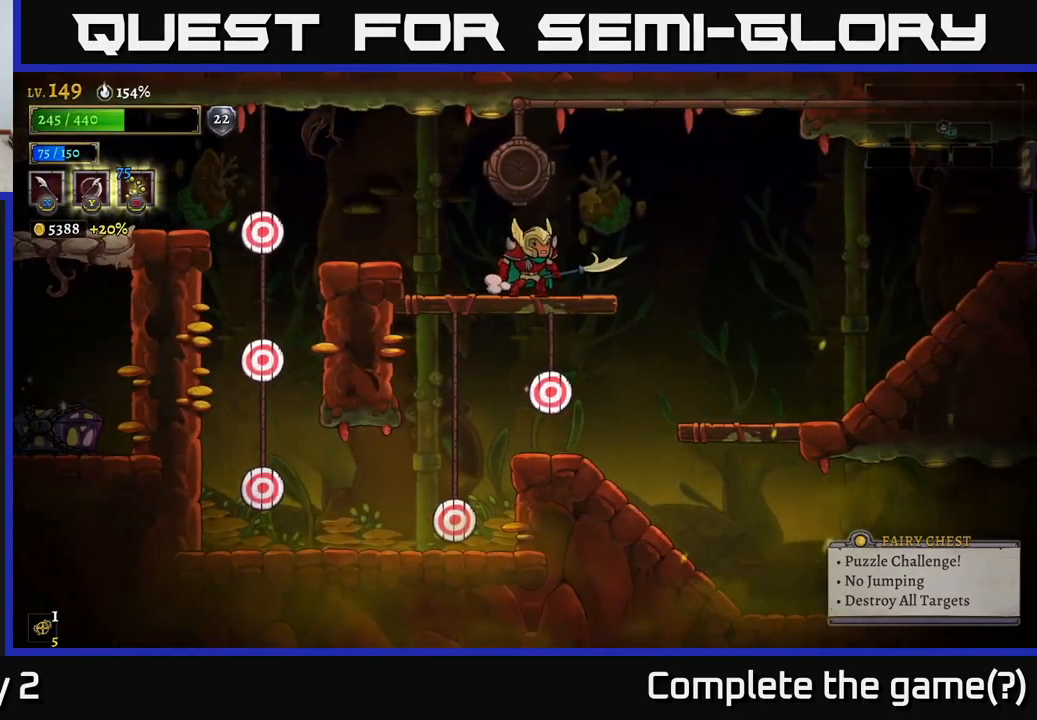
{"buttons": [], "left_stick": "down", "right_stick": "center", "events": [[150, "left_stick", "down"], [266, "X", "down"], [400, "X", "up"]]}
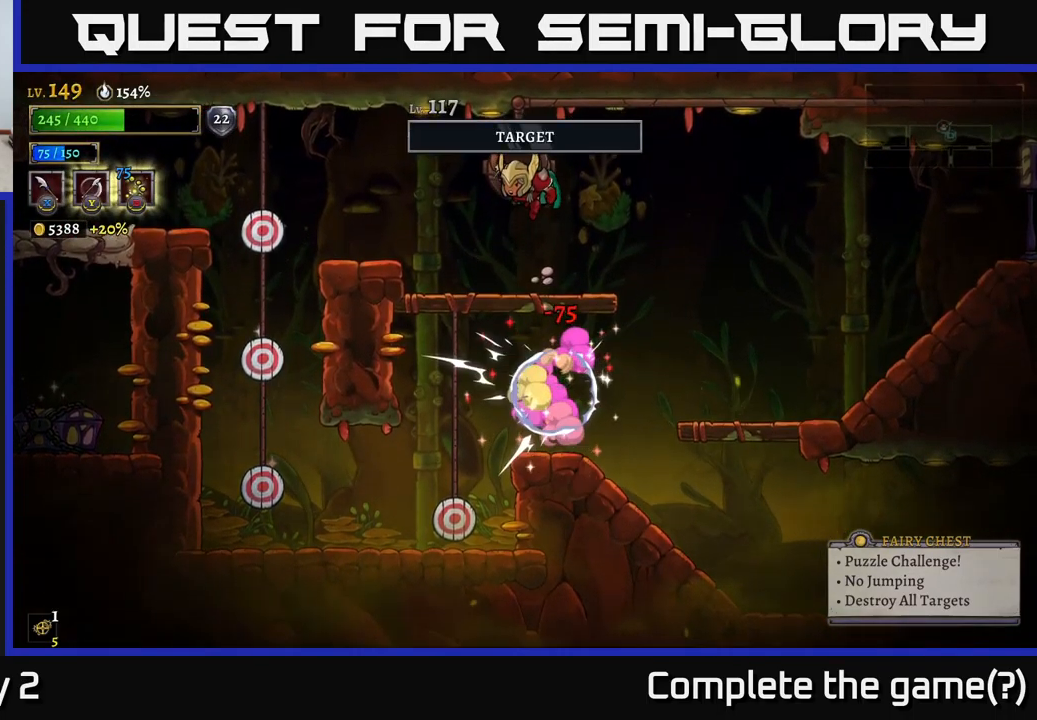
{"buttons": [], "left_stick": "center", "right_stick": "center", "events": [[216, "left_stick", "left"], [316, "left_stick", "center"]]}